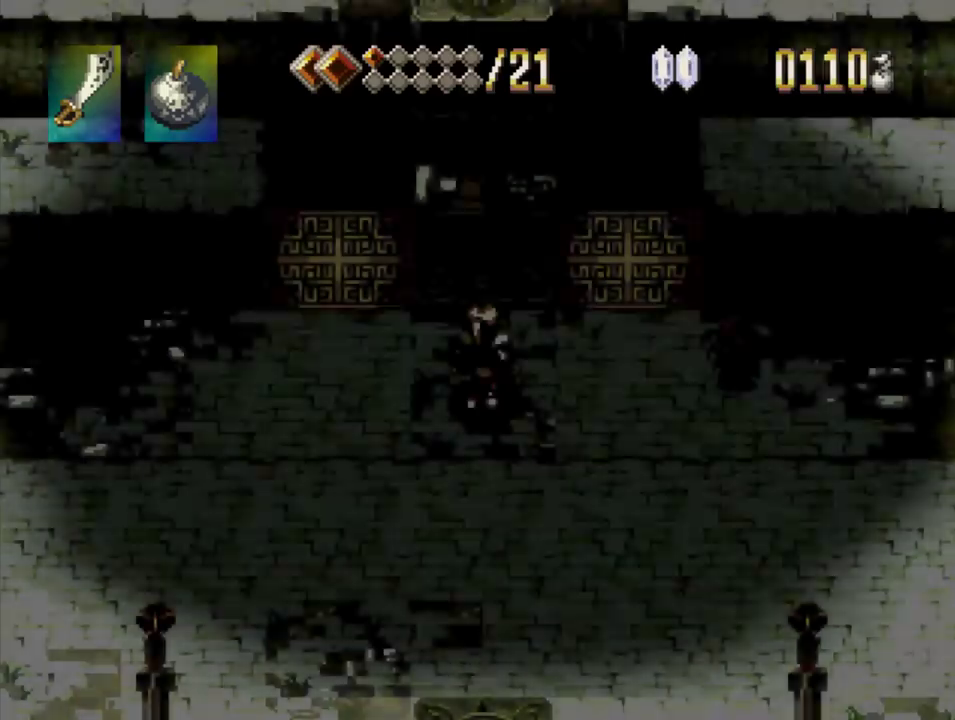
Gameplay with a controller (PlayStation layout); each line is a JSON object with the inputs held at the frame after it. "events" lists button and stick changes between this image and that frame as [ms after this image, input, new state], when the widget could be followed in between. Not read: L3 R3 START.
{"buttons": [], "events": [[383, "SQUARE", "up"]]}
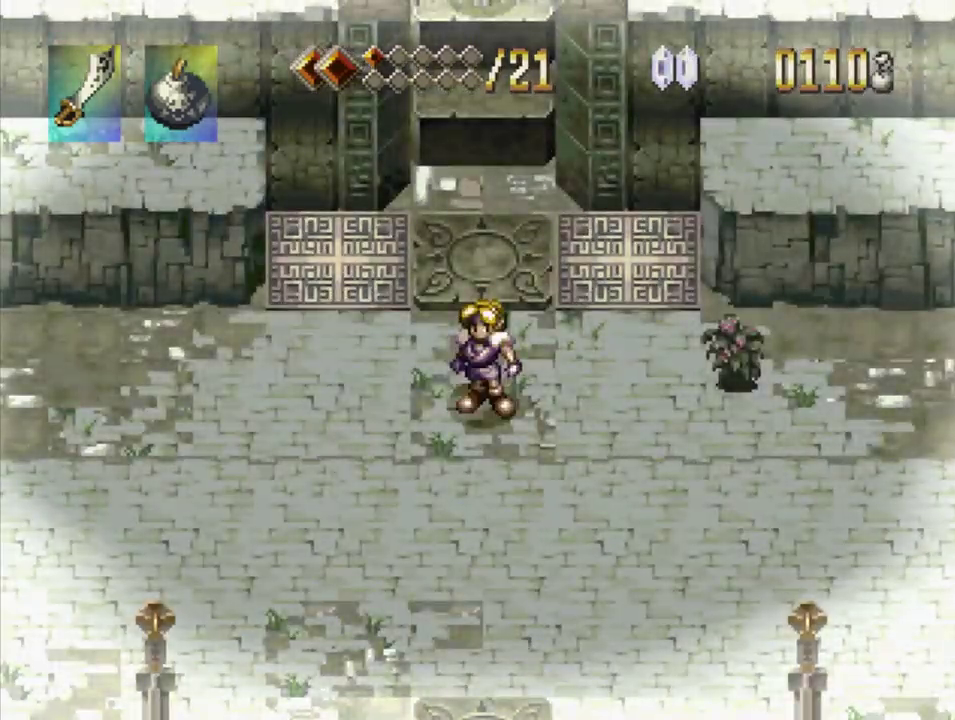
{"buttons": ["SQUARE"], "events": [[33, "SQUARE", "down"]]}
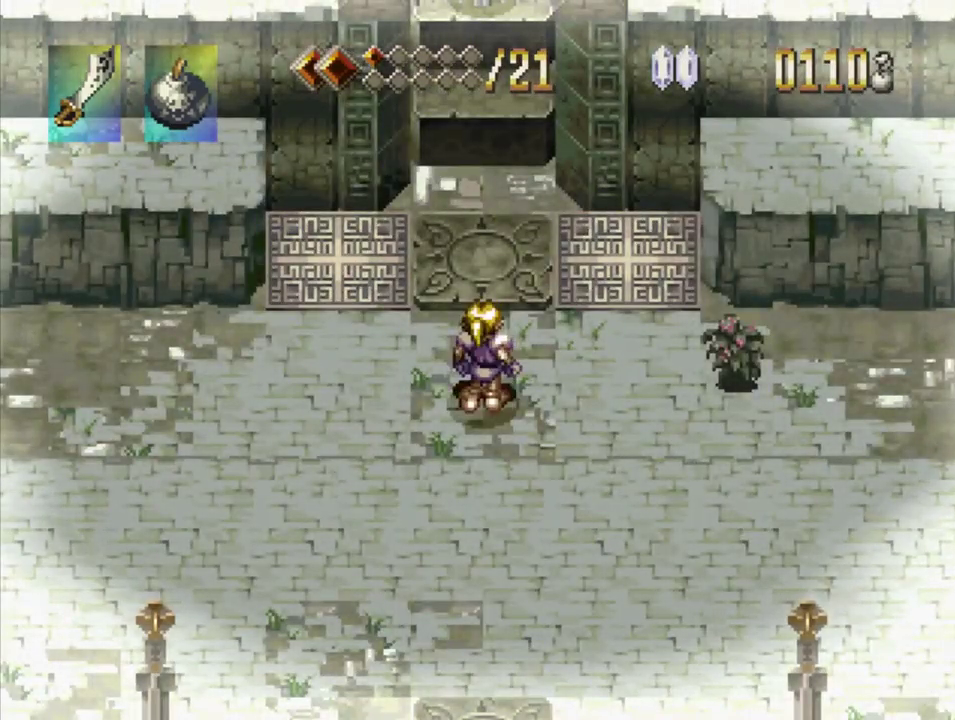
{"buttons": ["SQUARE"], "events": []}
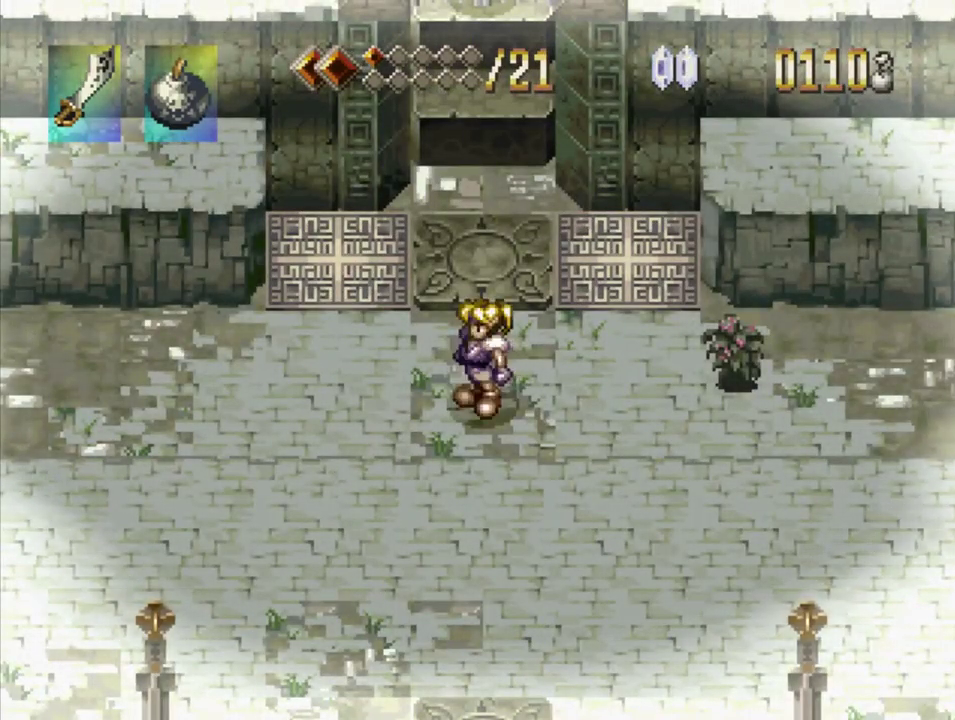
{"buttons": ["SQUARE"], "events": []}
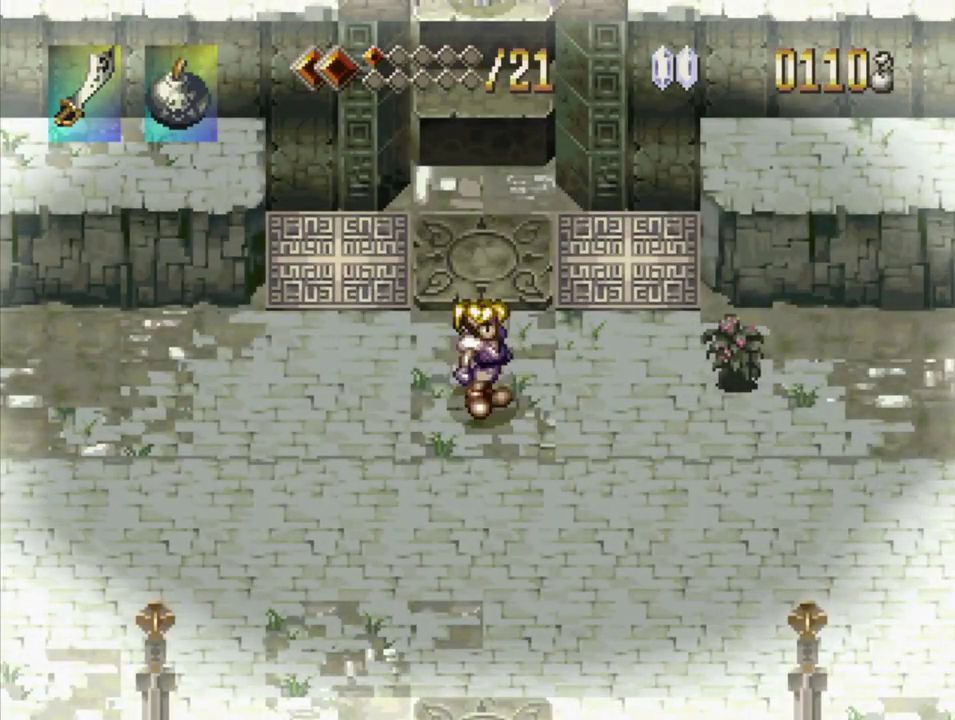
{"buttons": ["SQUARE"], "events": []}
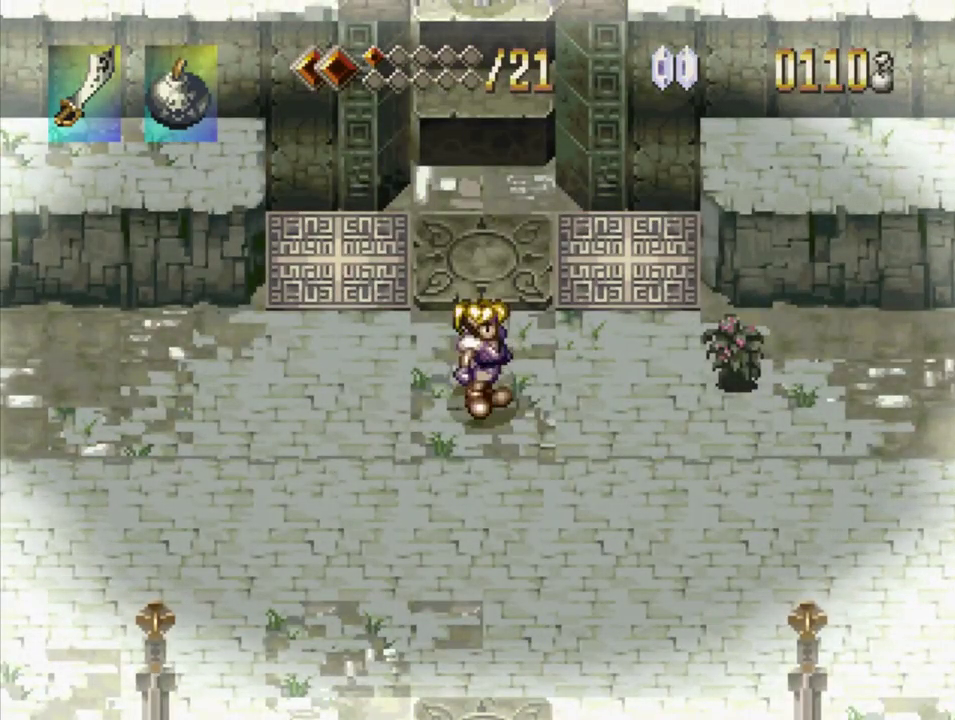
{"buttons": ["SQUARE"], "events": []}
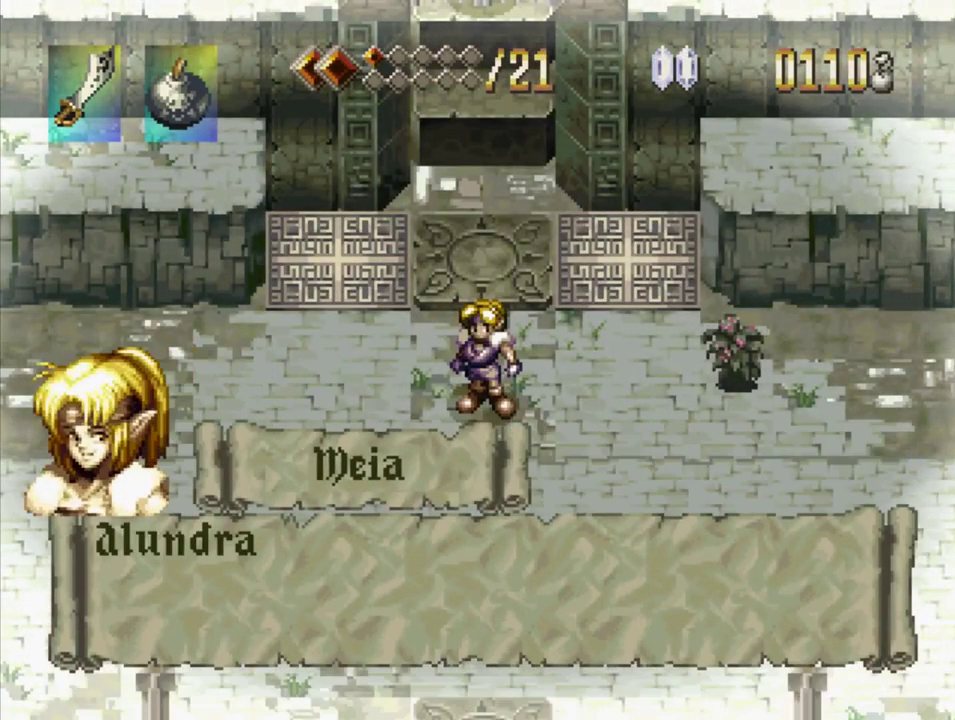
{"buttons": ["SQUARE"], "events": []}
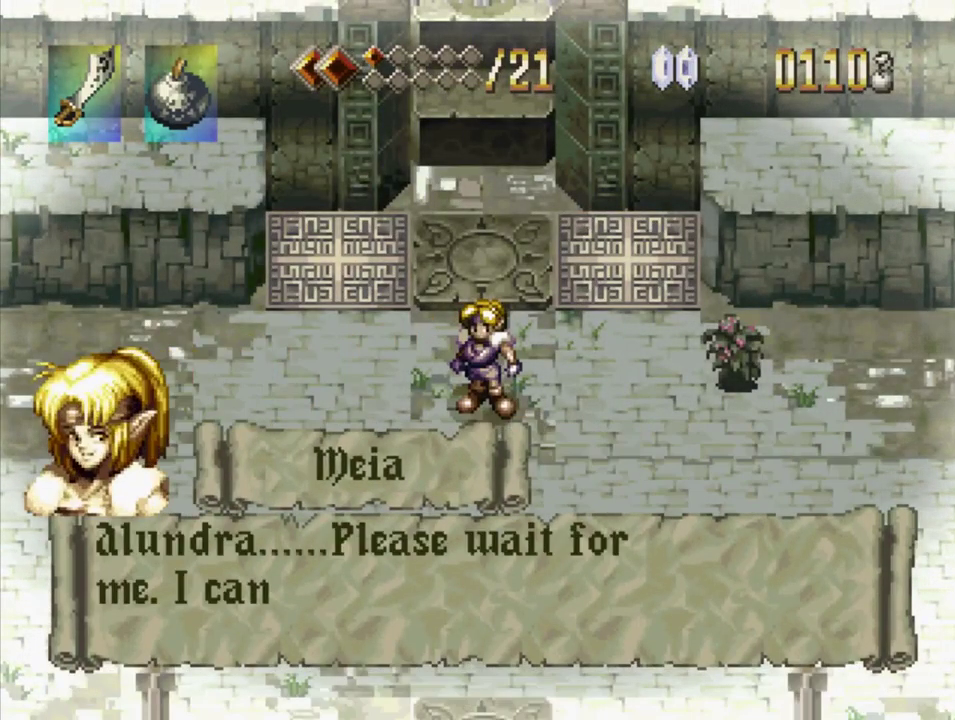
{"buttons": ["SQUARE"], "events": []}
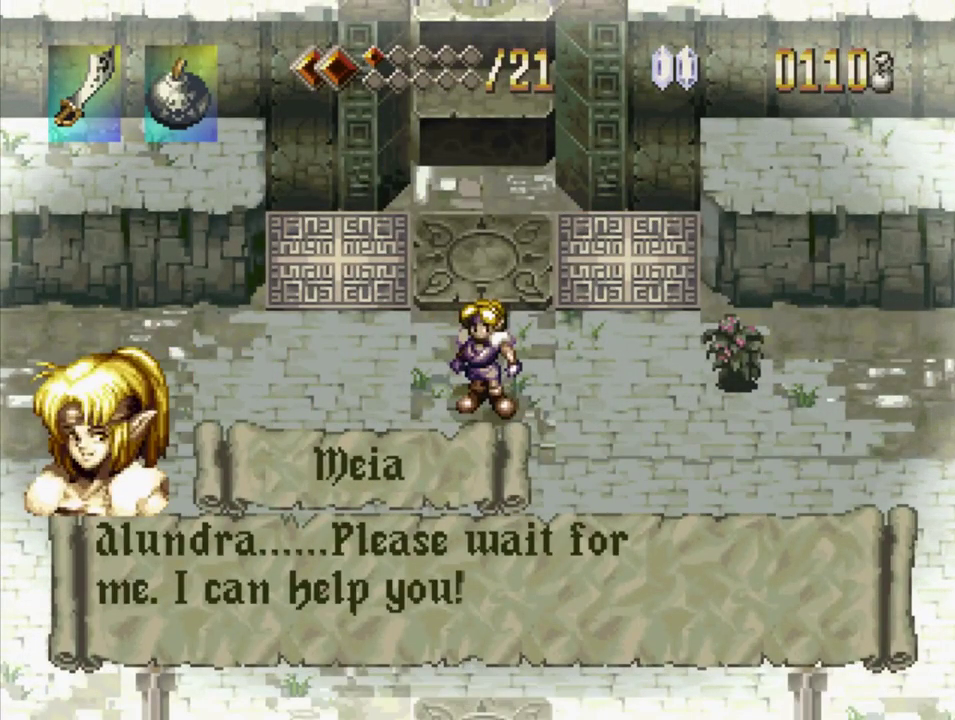
{"buttons": ["SQUARE"], "events": [[17, "SQUARE", "up"], [133, "SQUARE", "down"]]}
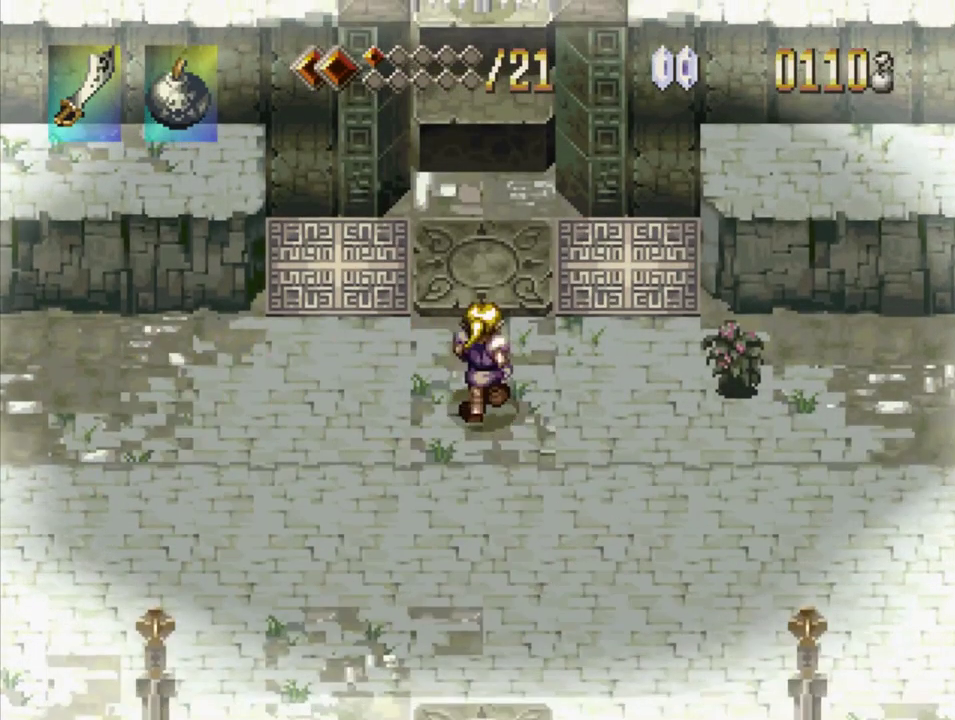
{"buttons": ["SQUARE"], "events": []}
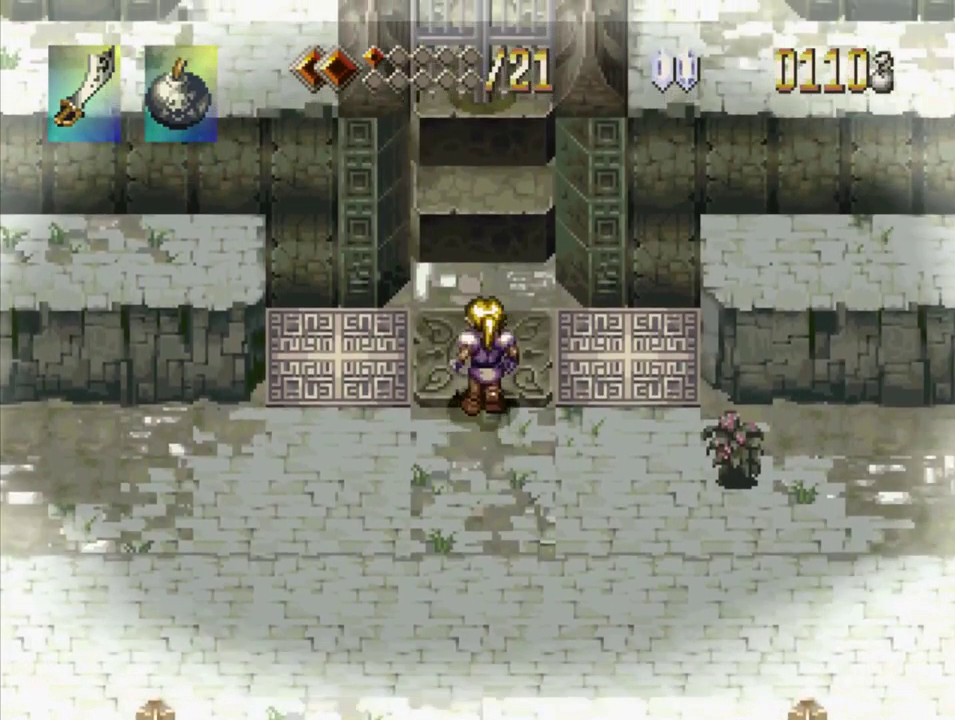
{"buttons": [], "events": [[350, "SQUARE", "up"]]}
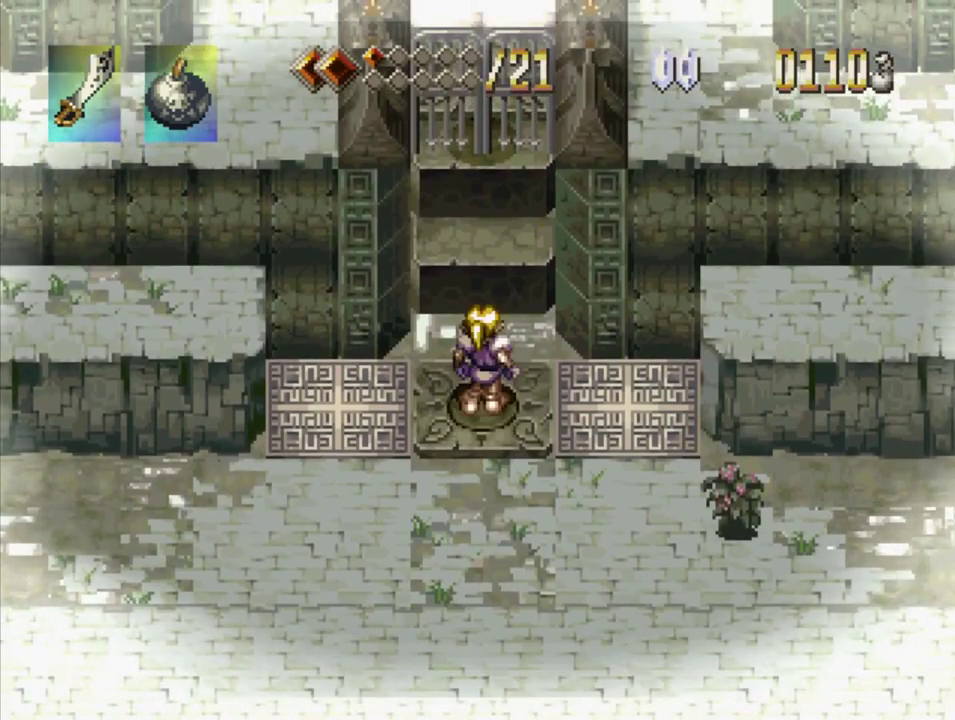
{"buttons": [], "events": []}
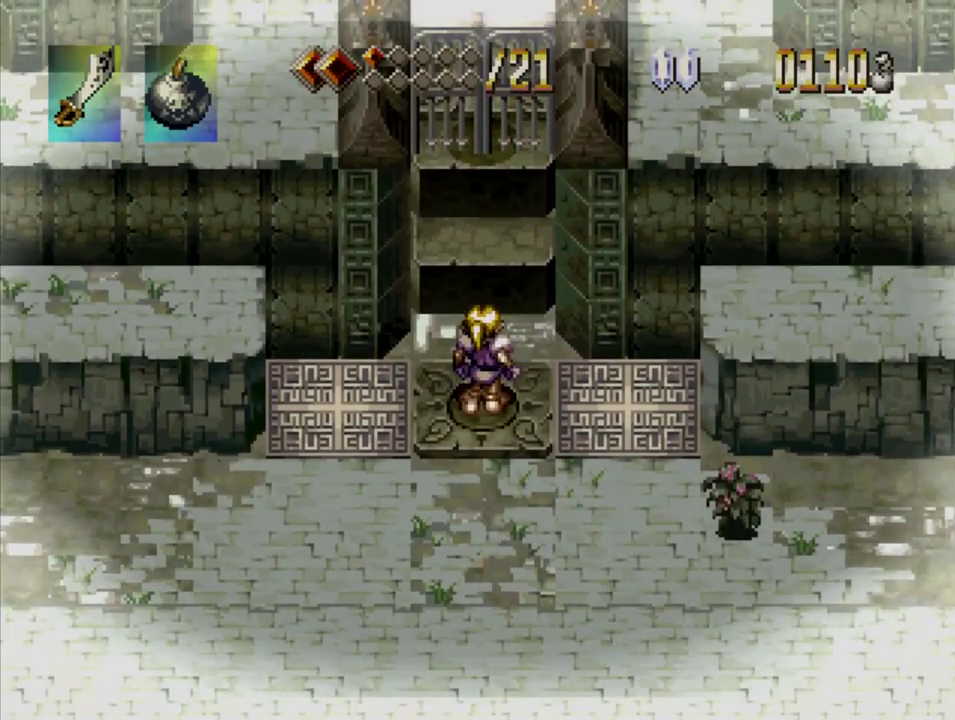
{"buttons": [], "events": []}
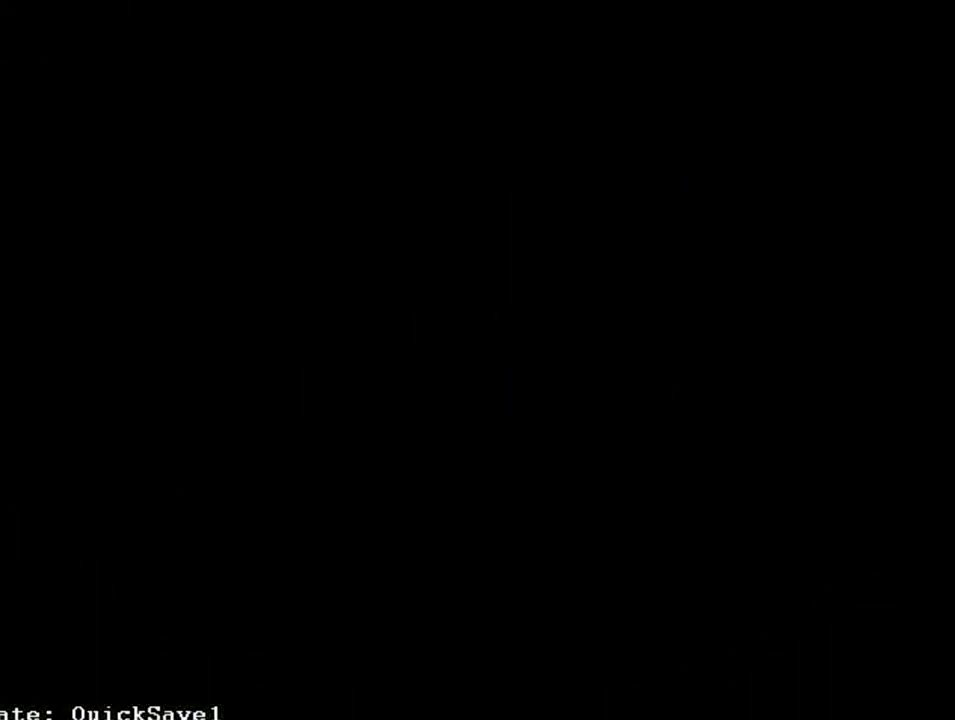
{"buttons": [], "events": []}
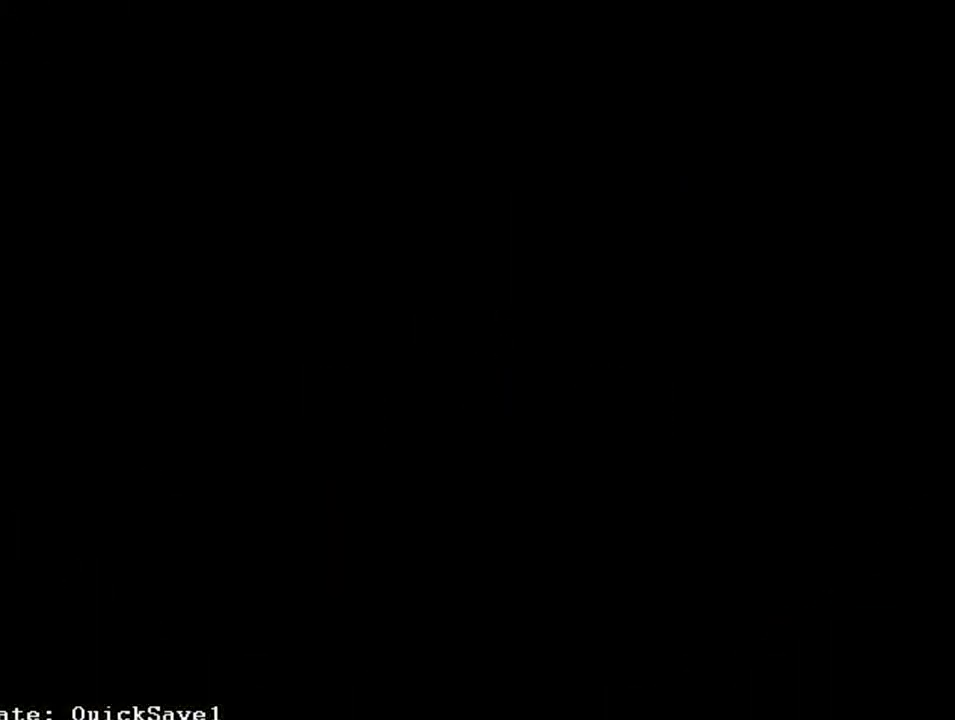
{"buttons": [], "events": []}
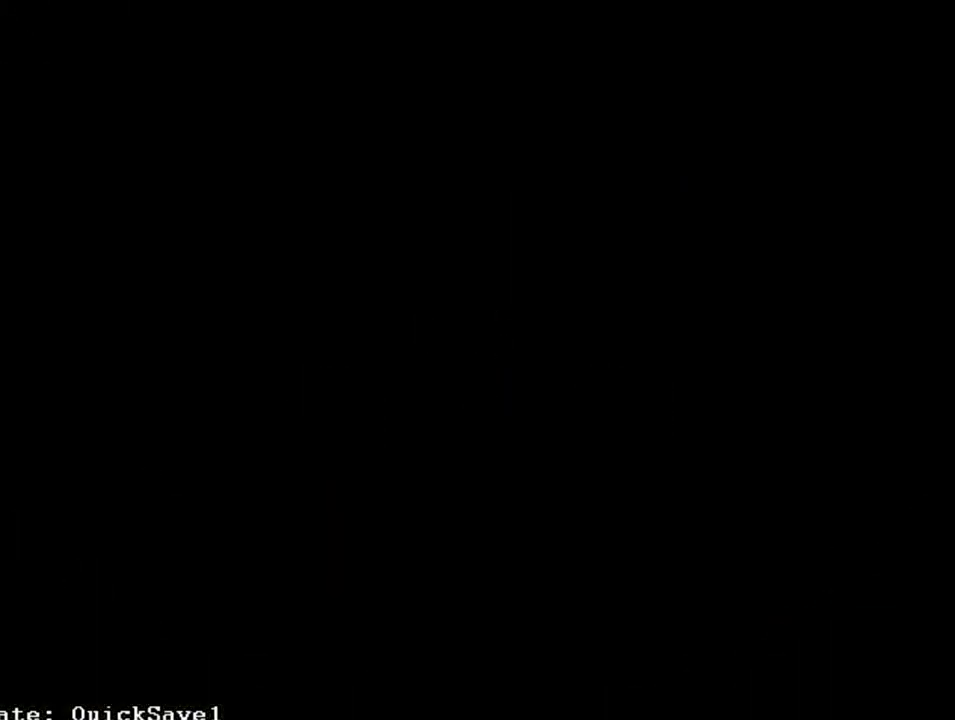
{"buttons": [], "events": []}
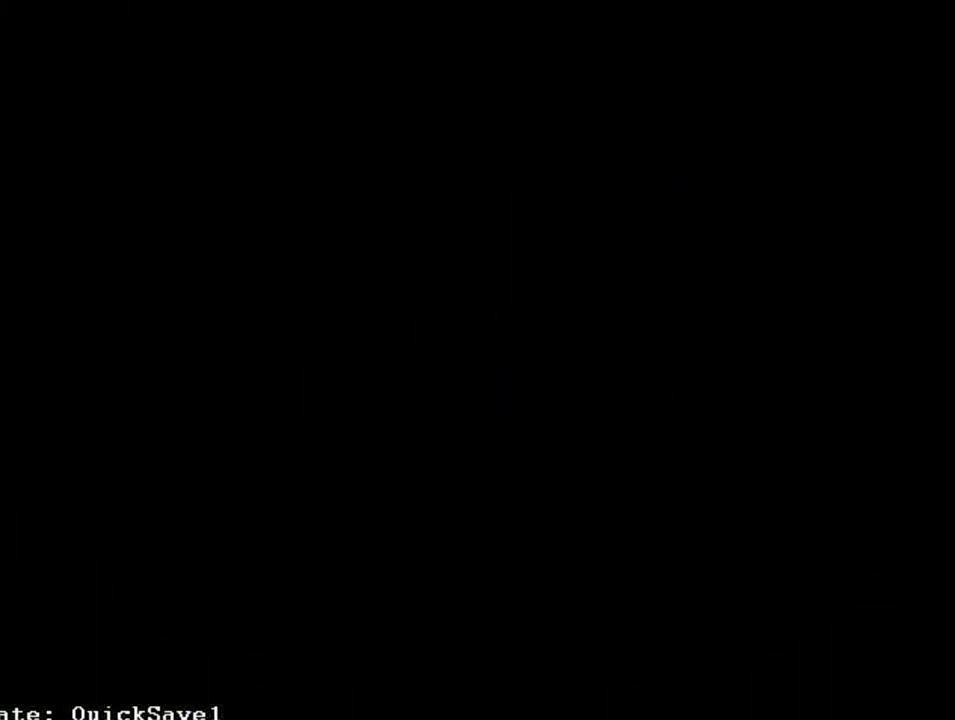
{"buttons": [], "events": []}
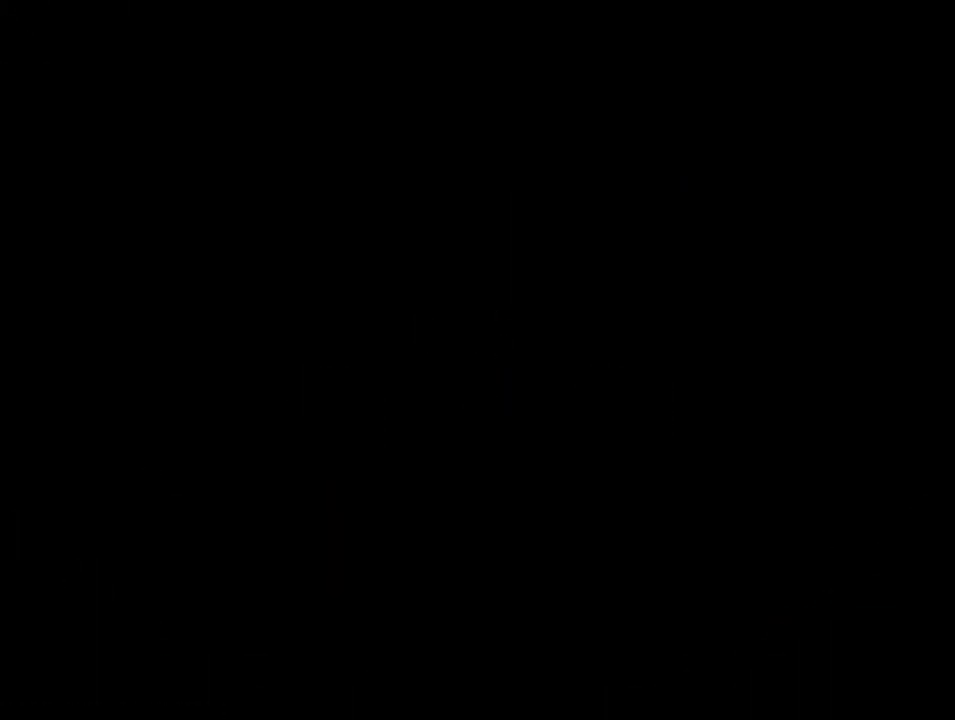
{"buttons": [], "events": []}
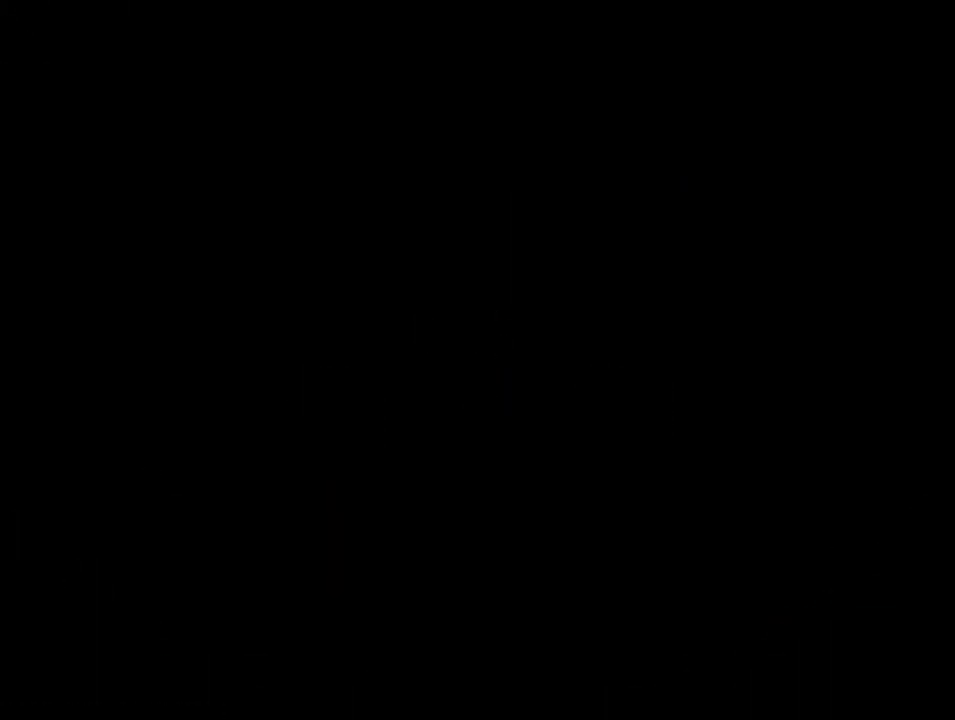
{"buttons": ["DPAD_UP", "DPAD_RIGHT"], "events": [[384, "DPAD_UP", "down"], [400, "DPAD_RIGHT", "down"]]}
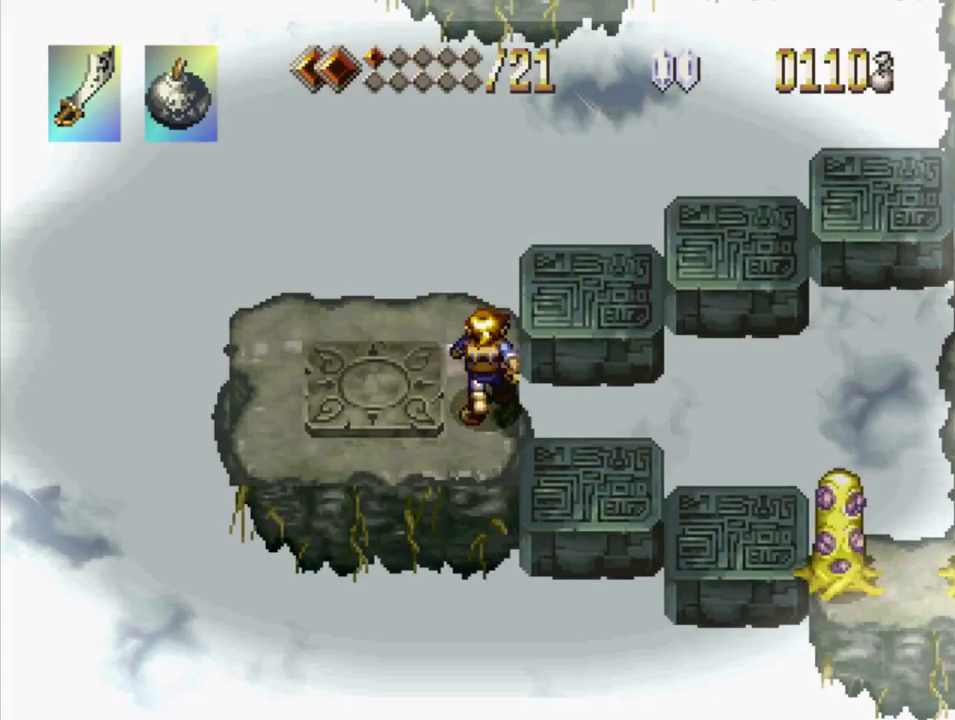
{"buttons": ["CROSS", "DPAD_RIGHT"], "events": [[34, "CROSS", "down"], [217, "CROSS", "up"], [284, "DPAD_UP", "up"], [417, "CROSS", "down"]]}
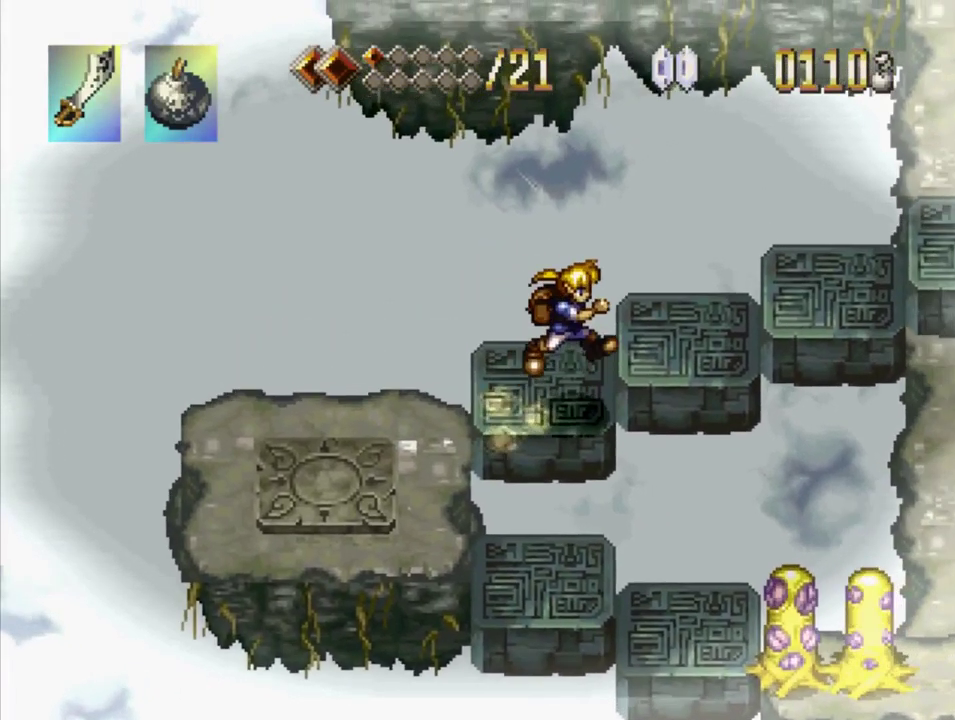
{"buttons": ["DPAD_RIGHT"], "events": [[50, "CROSS", "up"], [251, "CROSS", "down"], [351, "CROSS", "up"]]}
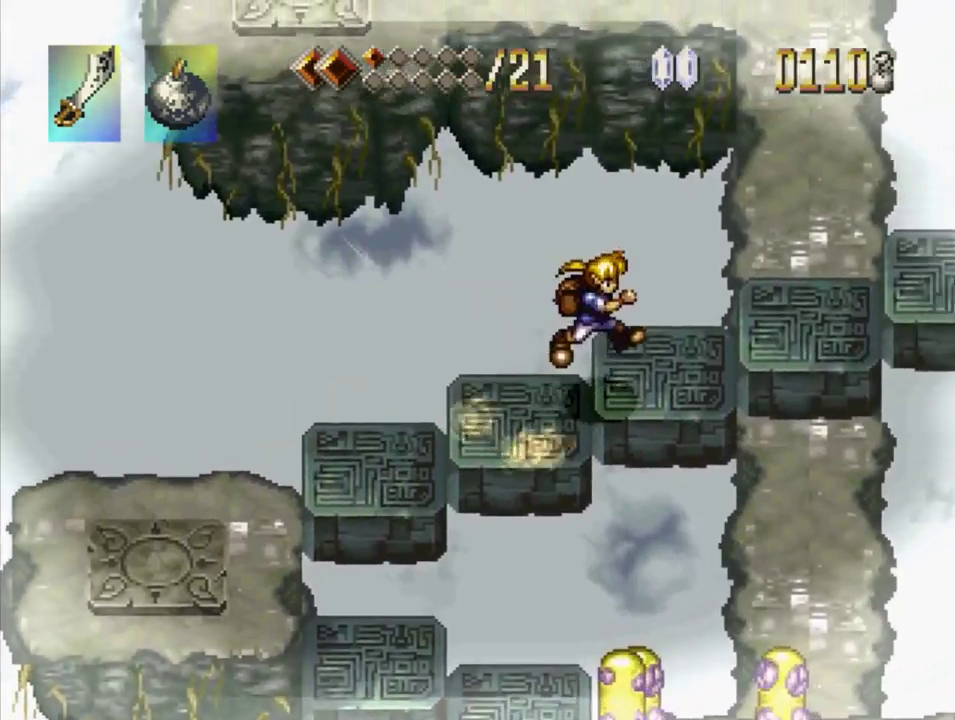
{"buttons": ["DPAD_RIGHT"], "events": [[150, "CROSS", "down"], [250, "CROSS", "up"]]}
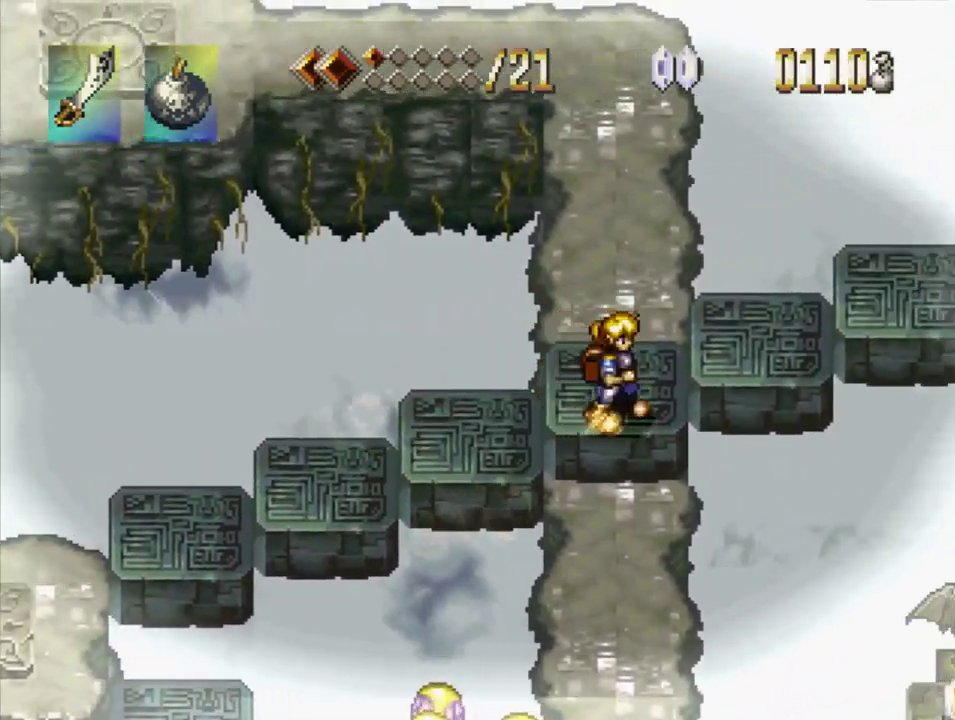
{"buttons": ["DPAD_RIGHT"], "events": [[67, "CROSS", "down"], [167, "CROSS", "up"], [383, "CROSS", "down"], [500, "CROSS", "up"]]}
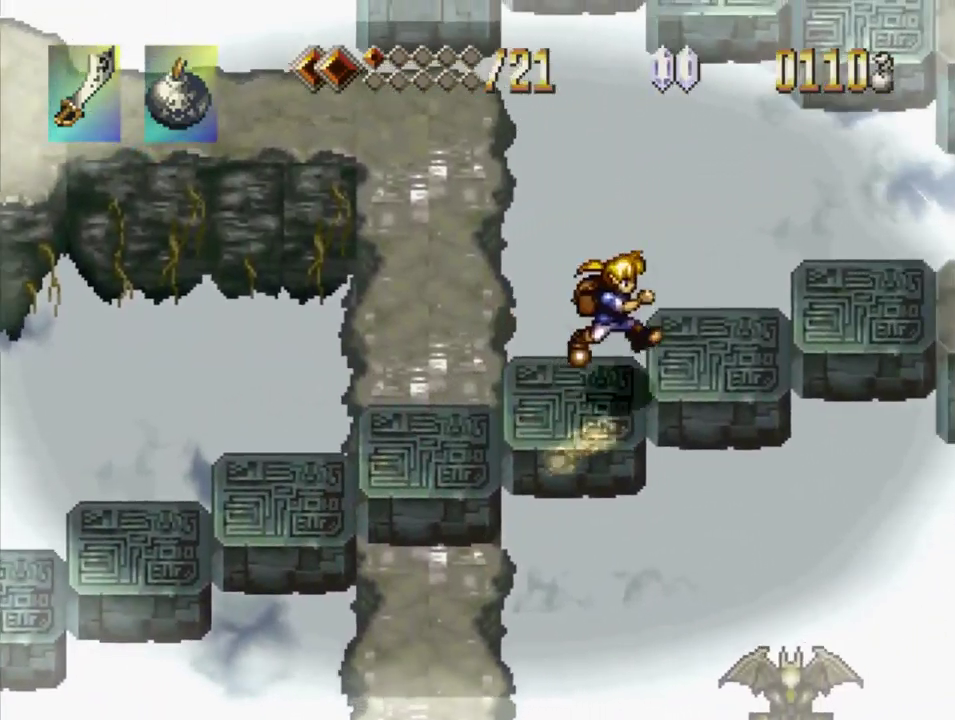
{"buttons": ["DPAD_DOWN"], "events": [[267, "DPAD_DOWN", "down"], [333, "DPAD_RIGHT", "up"]]}
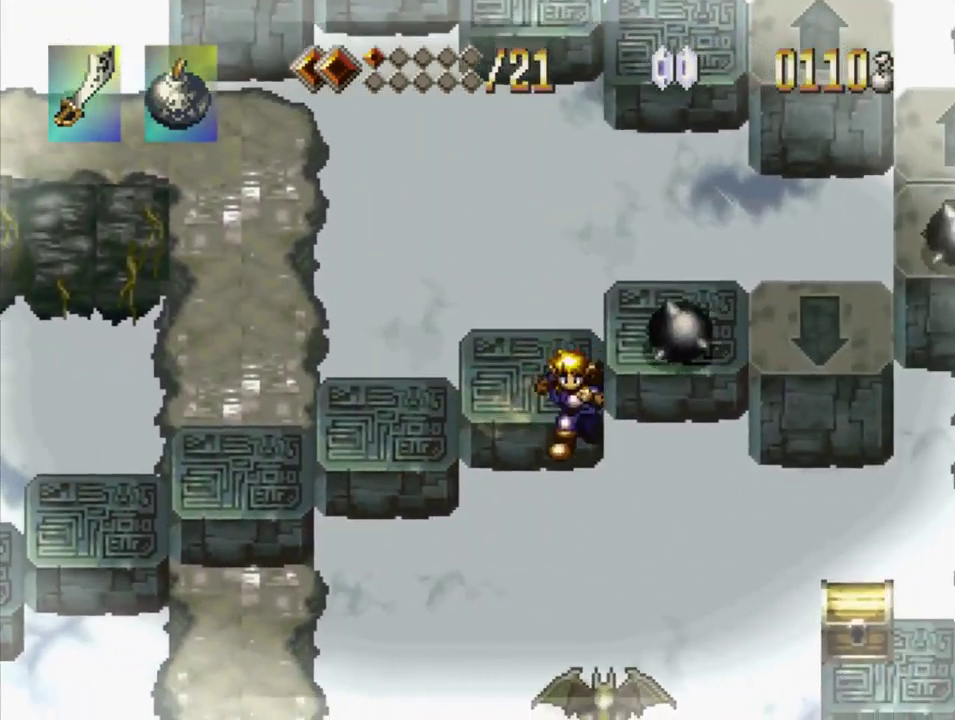
{"buttons": [], "events": [[233, "DPAD_RIGHT", "down"], [250, "DPAD_DOWN", "up"], [333, "DPAD_RIGHT", "up"]]}
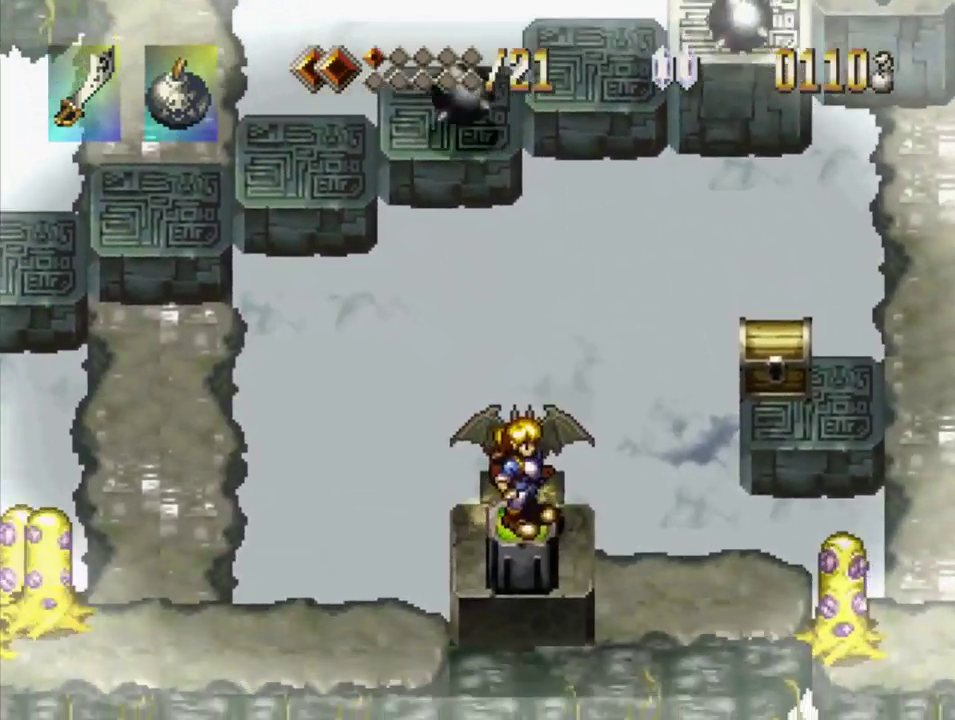
{"buttons": ["DPAD_DOWN", "DPAD_LEFT"], "events": [[117, "DPAD_LEFT", "down"], [200, "CROSS", "down"], [217, "DPAD_DOWN", "down"], [333, "CROSS", "up"]]}
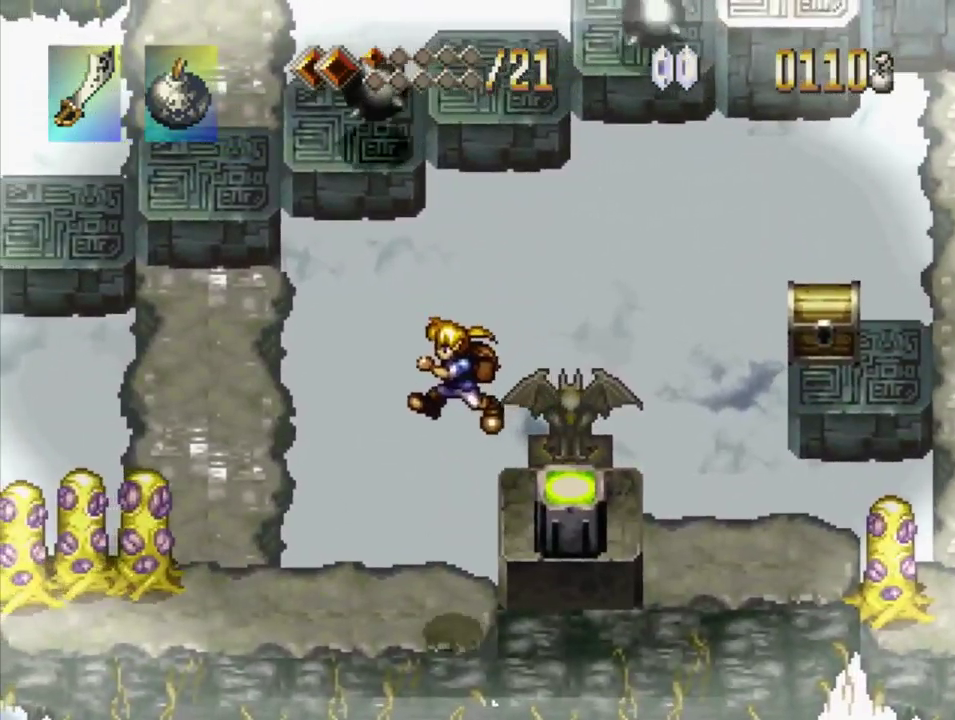
{"buttons": ["DPAD_LEFT"], "events": [[167, "DPAD_DOWN", "up"]]}
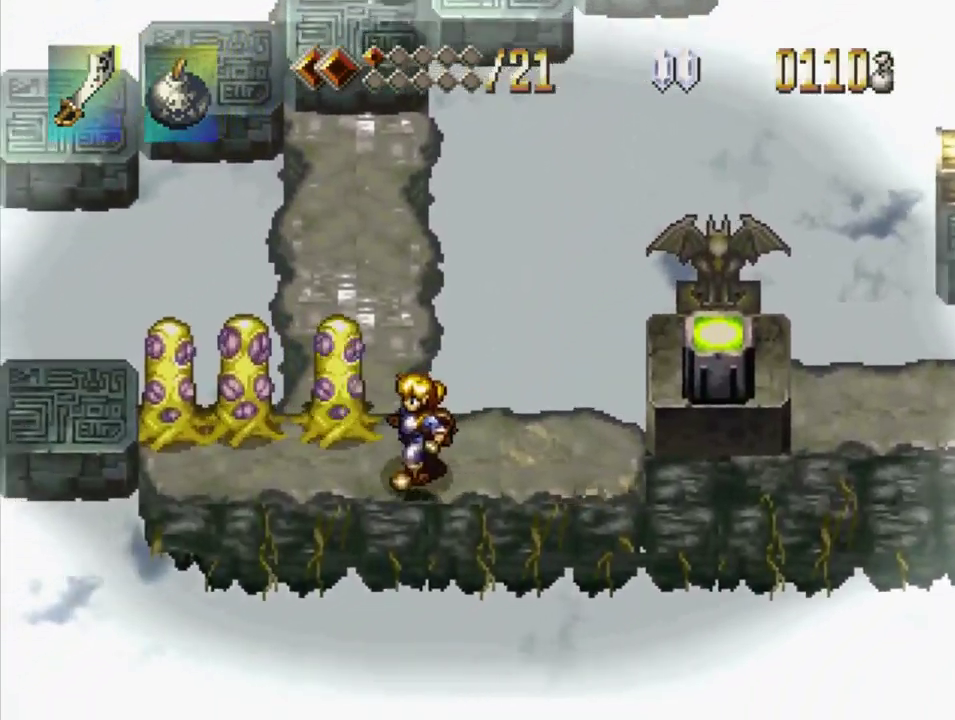
{"buttons": ["CROSS", "DPAD_LEFT"], "events": [[400, "CROSS", "down"]]}
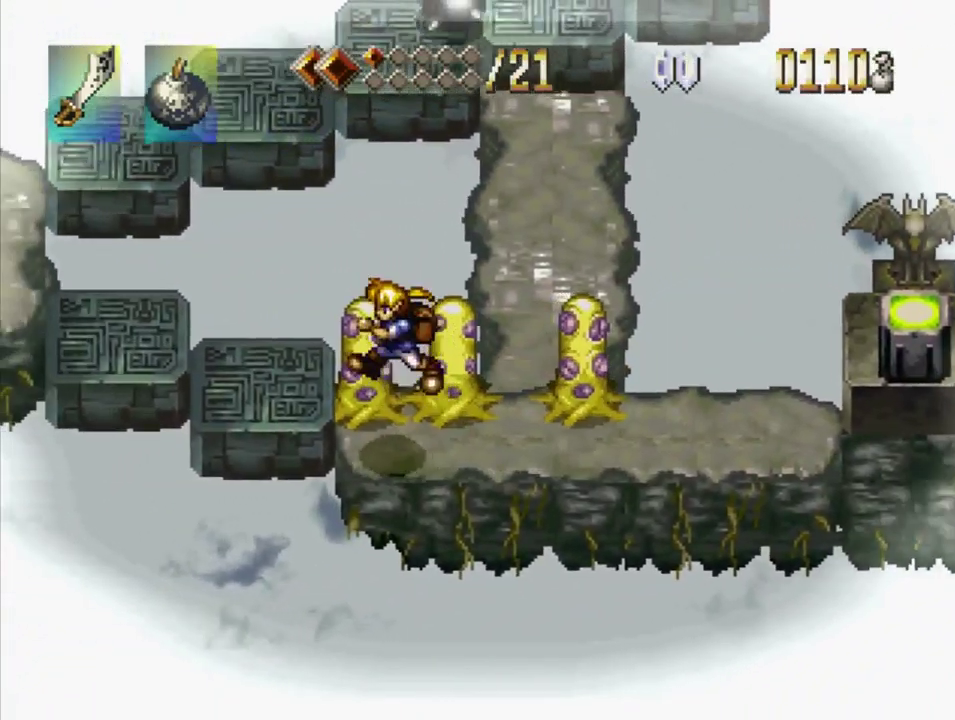
{"buttons": ["DPAD_LEFT"], "events": [[67, "CROSS", "up"], [250, "CROSS", "down"], [383, "CROSS", "up"]]}
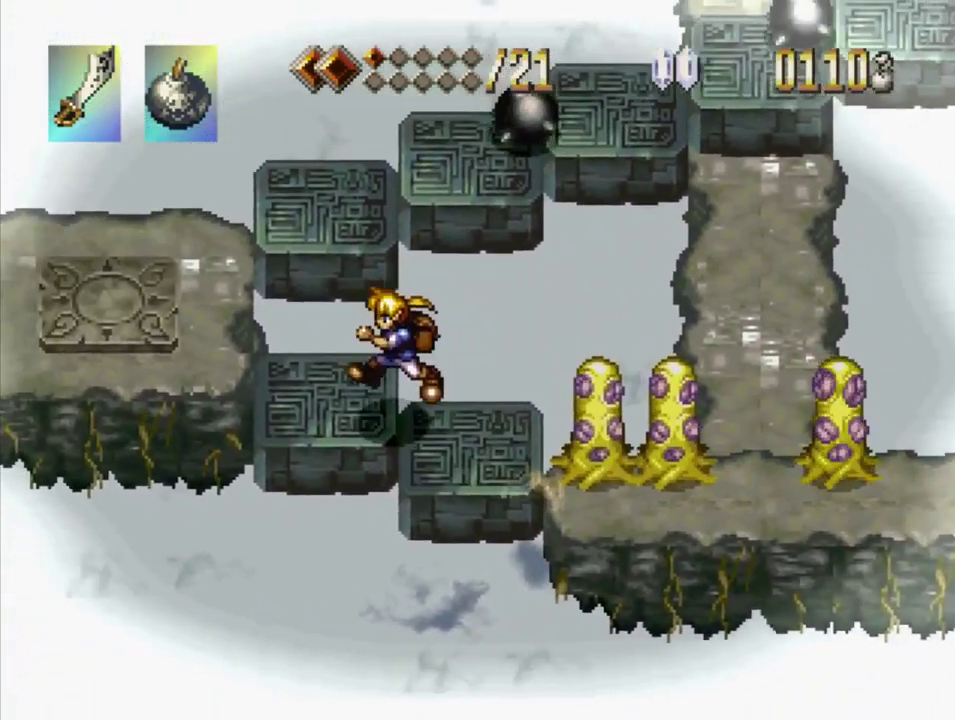
{"buttons": [], "events": [[150, "CROSS", "down"], [283, "CROSS", "up"], [400, "DPAD_LEFT", "up"]]}